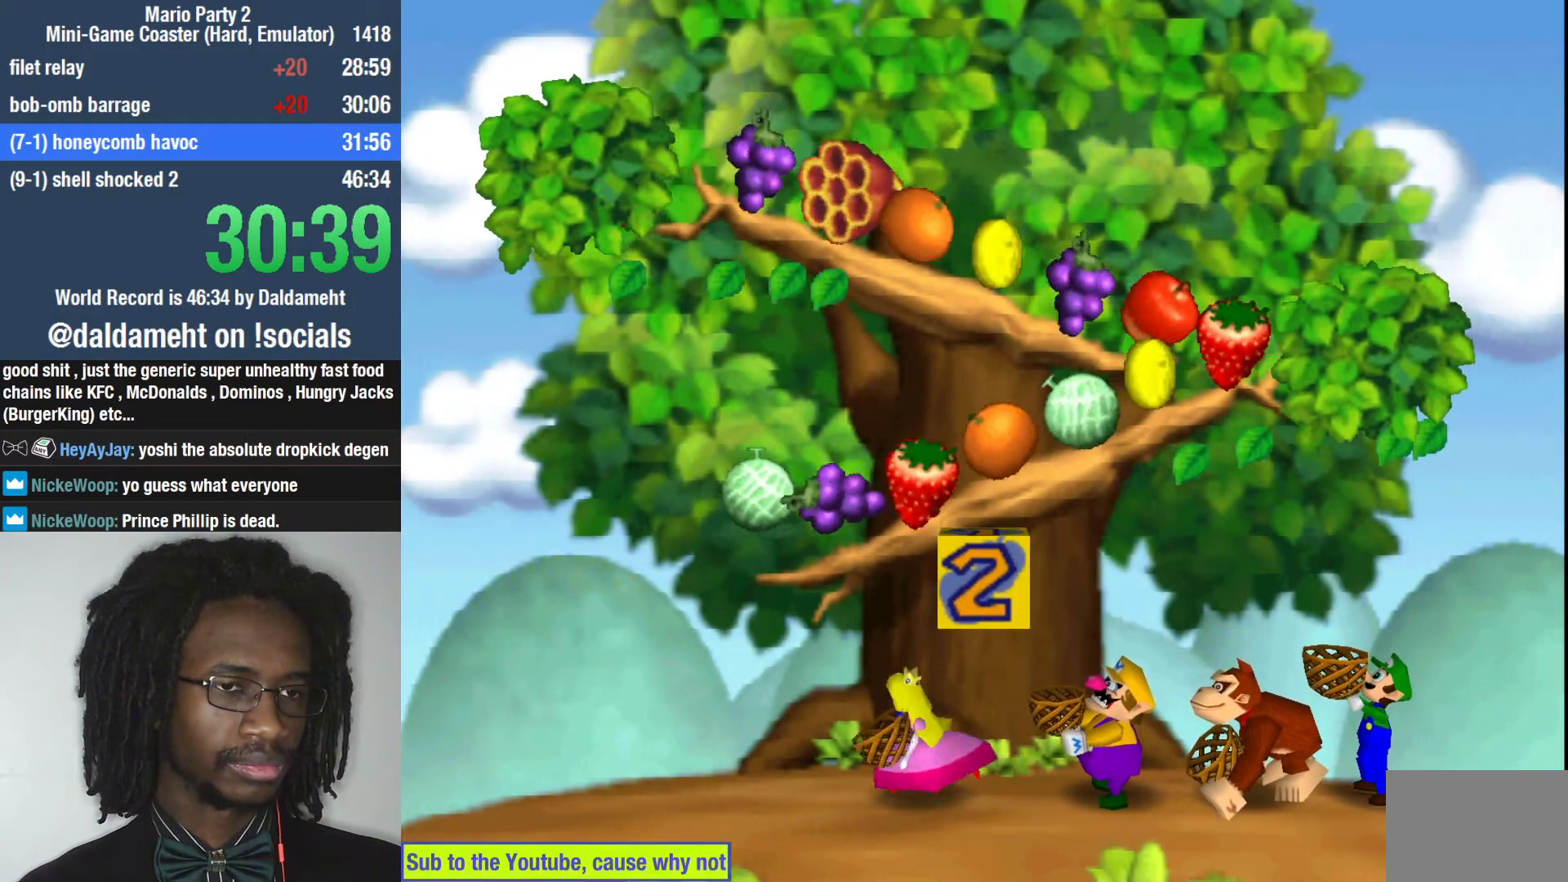
Gameplay with a controller (PlayStation layout); each line is a JSON object with the inputs held at the frame after it. "events" lists button and stick changes between this image and that frame as [ms after this image, input, new state], when the widget could be followed in between. Not read: L3.
{"buttons": [], "left_stick": "up-right", "right_stick": "center", "events": [[500, "left_stick", "up-right"]]}
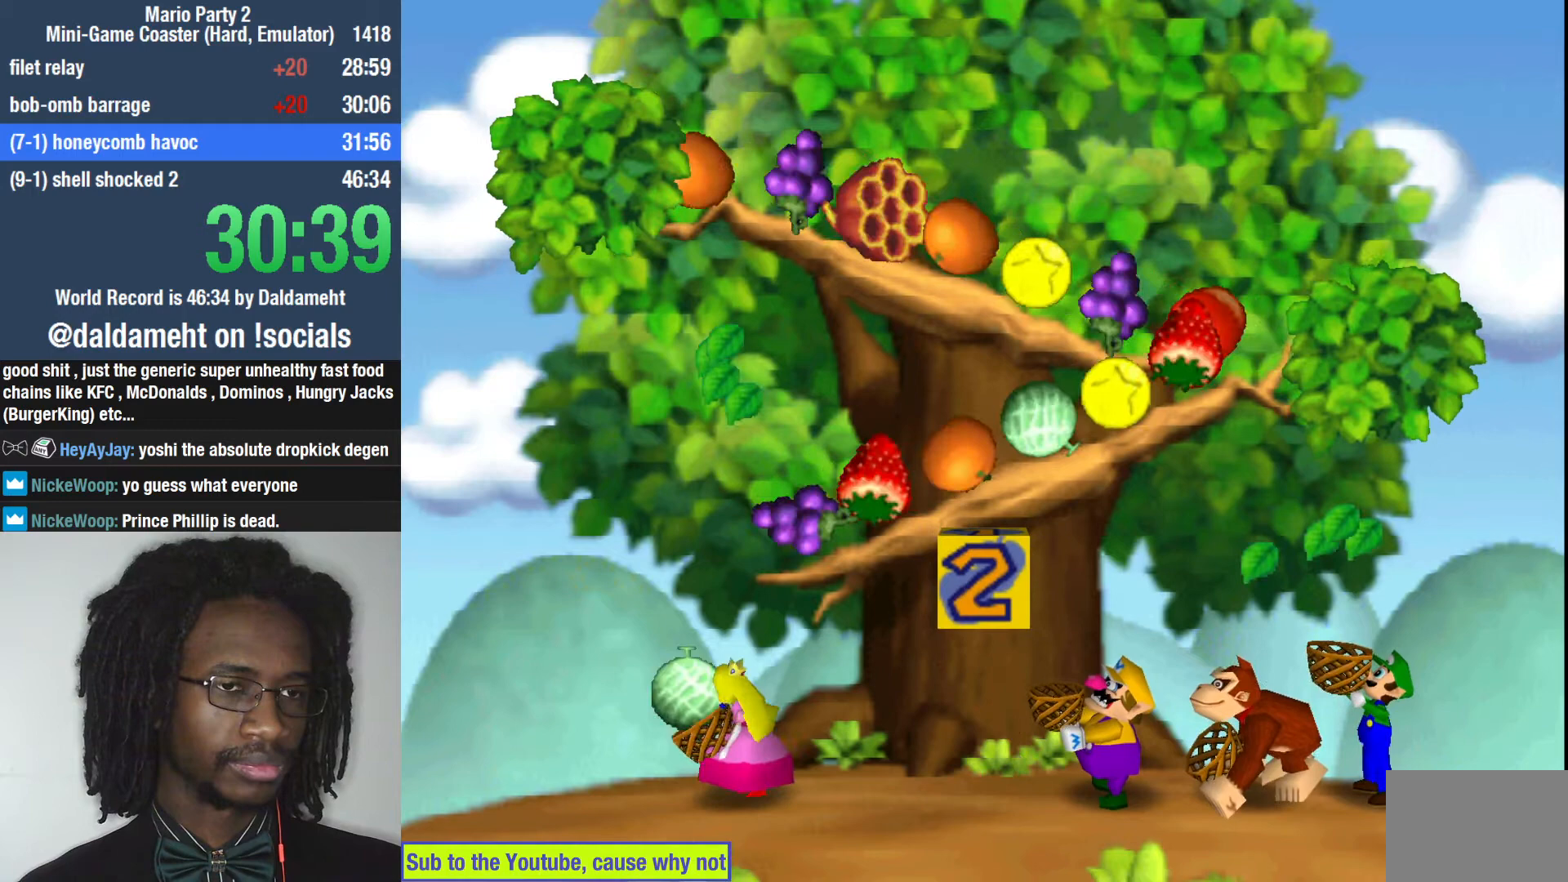
{"buttons": [], "left_stick": "up-left", "right_stick": "center", "events": [[100, "left_stick", "down-right"], [167, "left_stick", "down-left"], [267, "left_stick", "up"], [333, "left_stick", "right"], [400, "left_stick", "down"], [500, "left_stick", "up-left"]]}
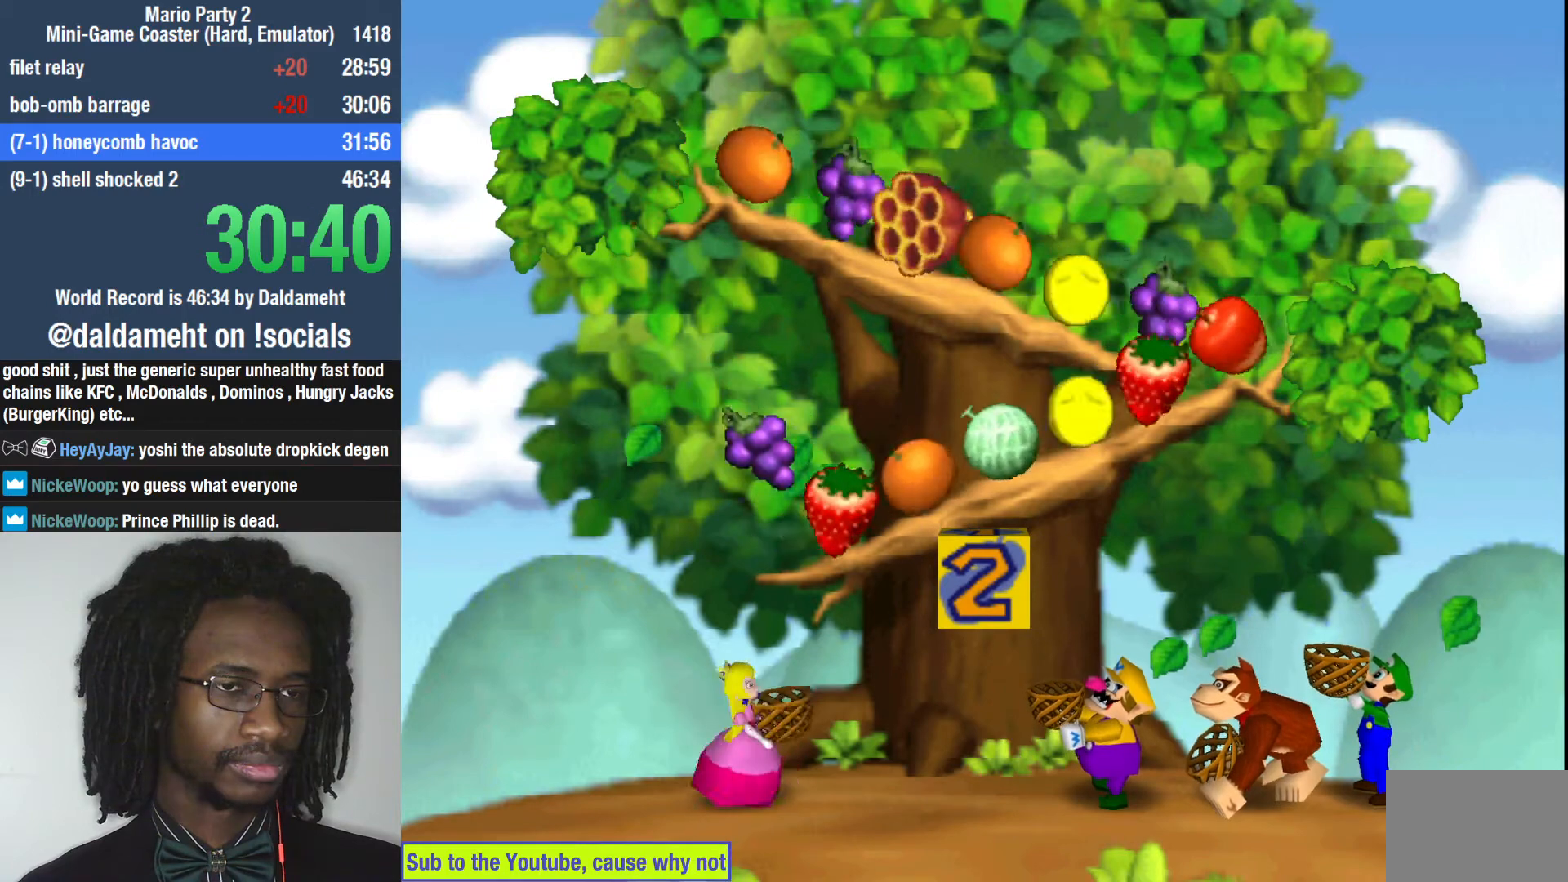
{"buttons": [], "left_stick": "center", "right_stick": "center", "events": [[33, "left_stick", "up"], [100, "left_stick", "right"], [167, "left_stick", "down"], [300, "left_stick", "up"], [400, "left_stick", "up-right"], [500, "left_stick", "center"]]}
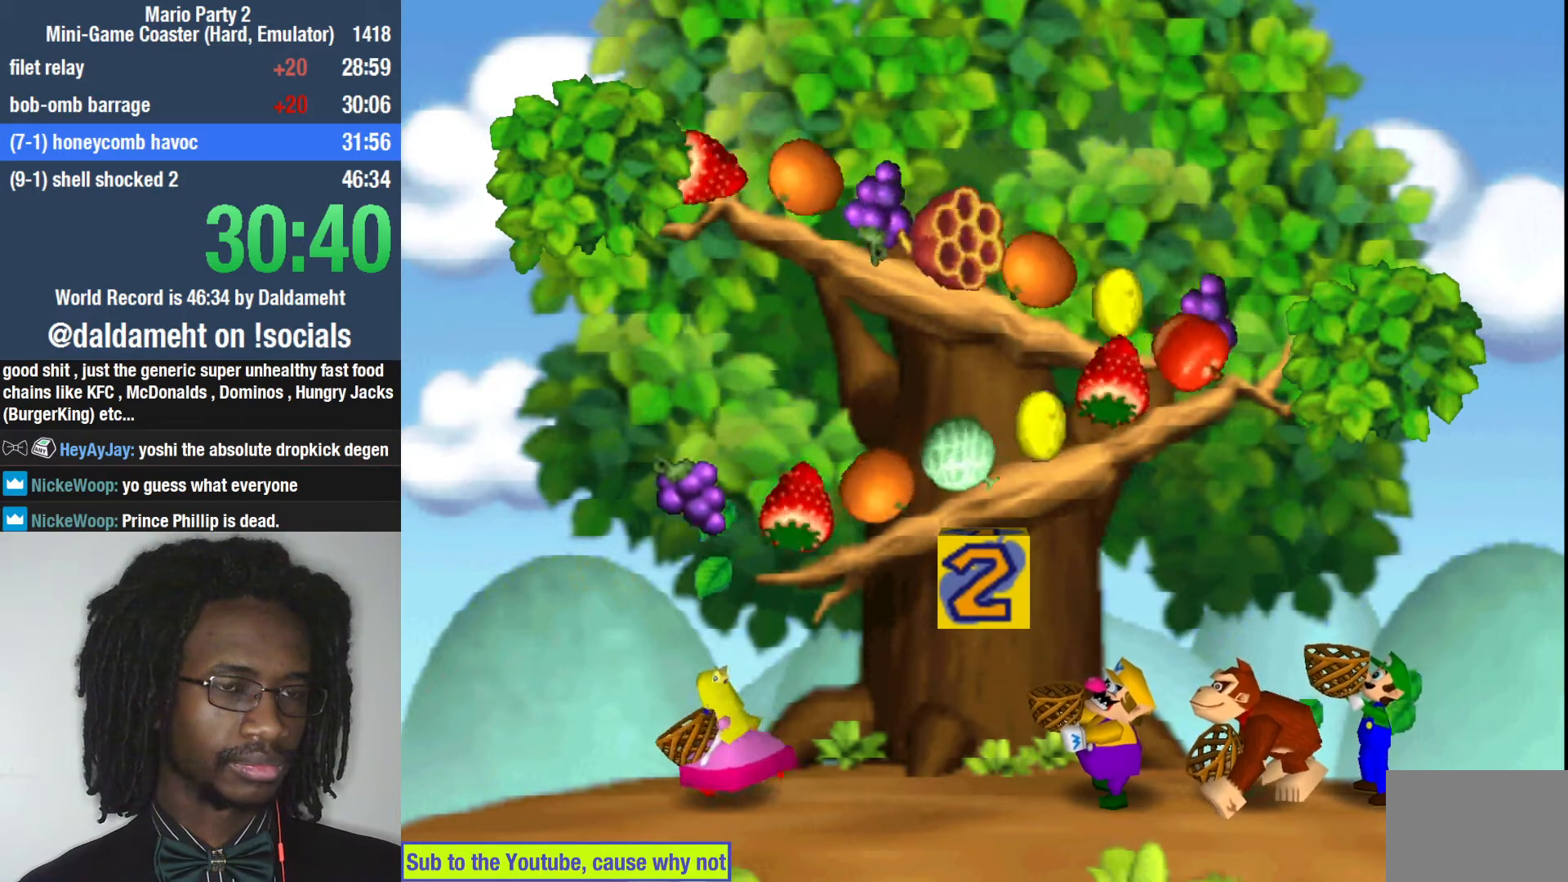
{"buttons": [], "left_stick": "up", "right_stick": "center", "events": [[167, "left_stick", "up-right"], [300, "left_stick", "down-right"], [367, "left_stick", "down-left"], [467, "left_stick", "up"]]}
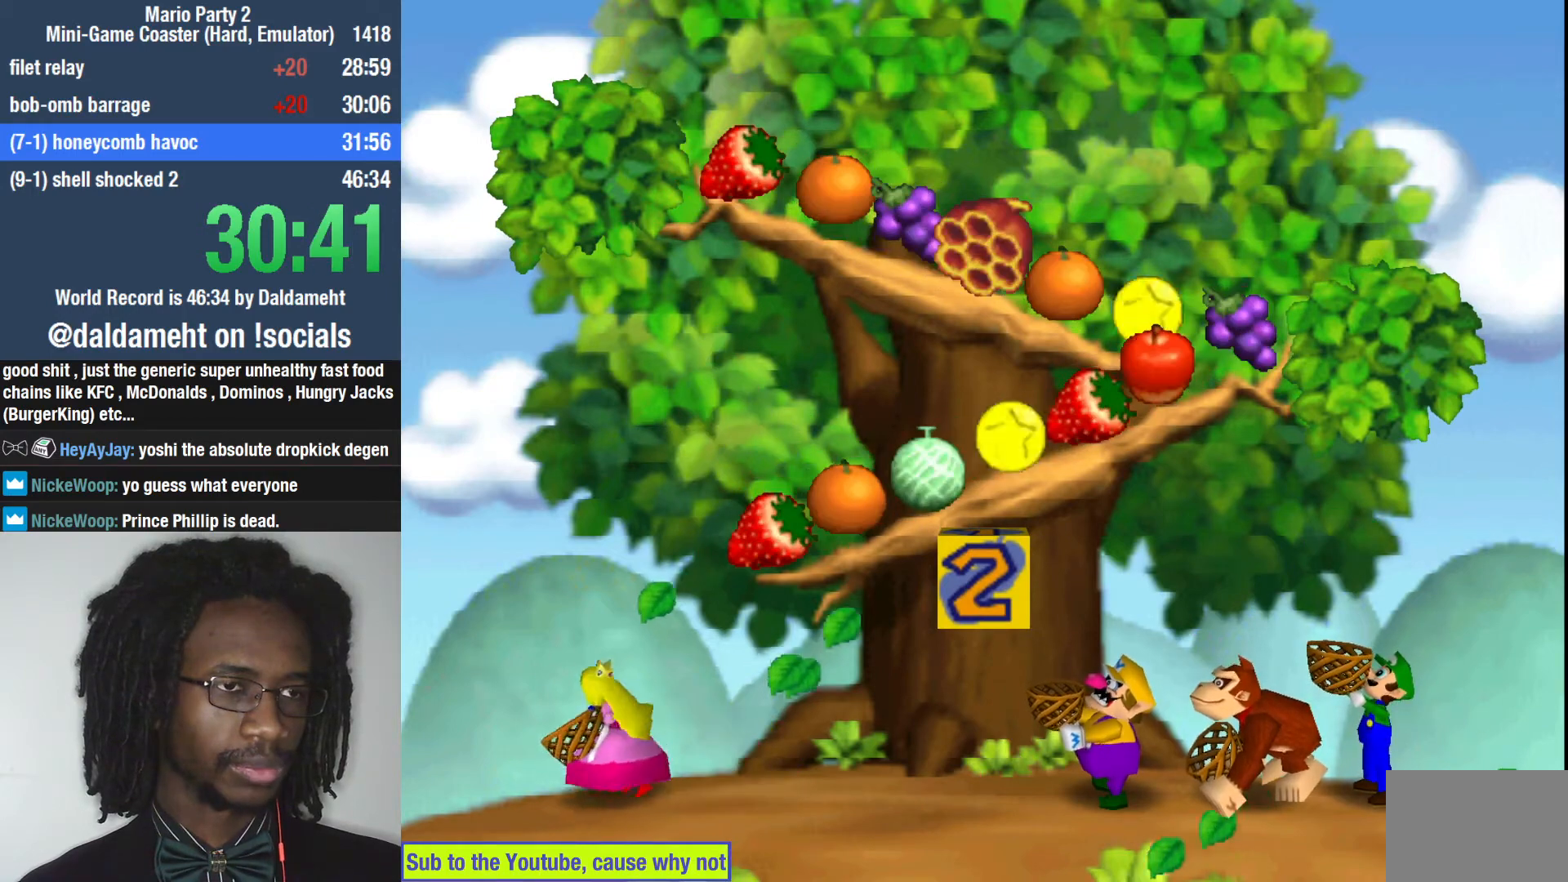
{"buttons": [], "left_stick": "up", "right_stick": "center", "events": [[33, "left_stick", "right"], [100, "left_stick", "down"], [233, "left_stick", "up"], [300, "left_stick", "right"], [367, "left_stick", "down"], [500, "left_stick", "up"]]}
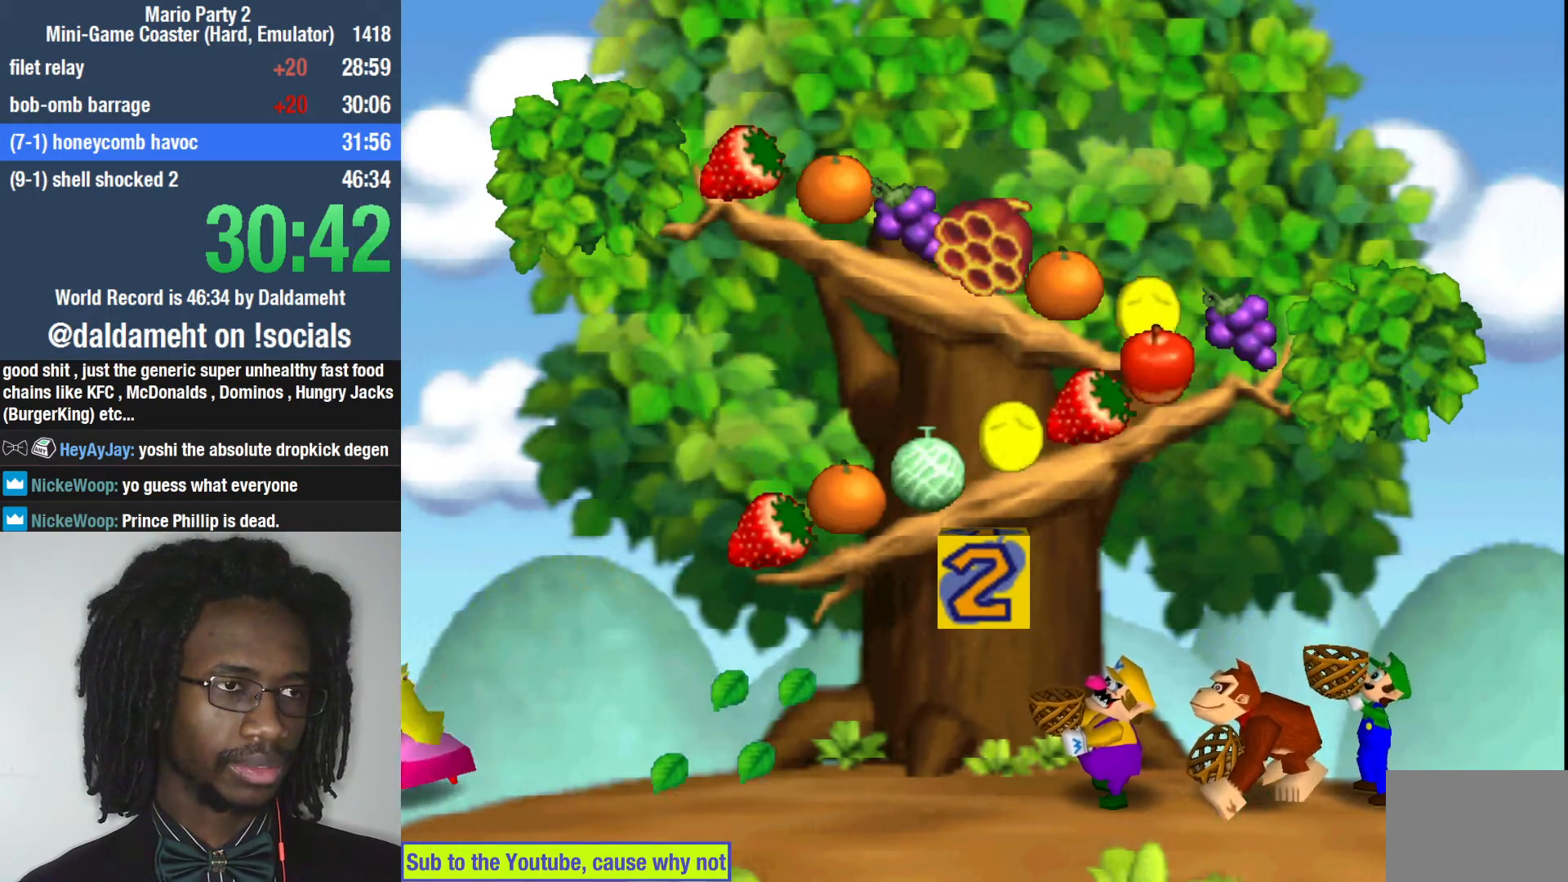
{"buttons": [], "left_stick": "left", "right_stick": "center", "events": [[67, "left_stick", "right"], [133, "left_stick", "down"], [200, "left_stick", "left"], [267, "left_stick", "up"], [333, "left_stick", "right"], [400, "left_stick", "down"], [500, "left_stick", "left"]]}
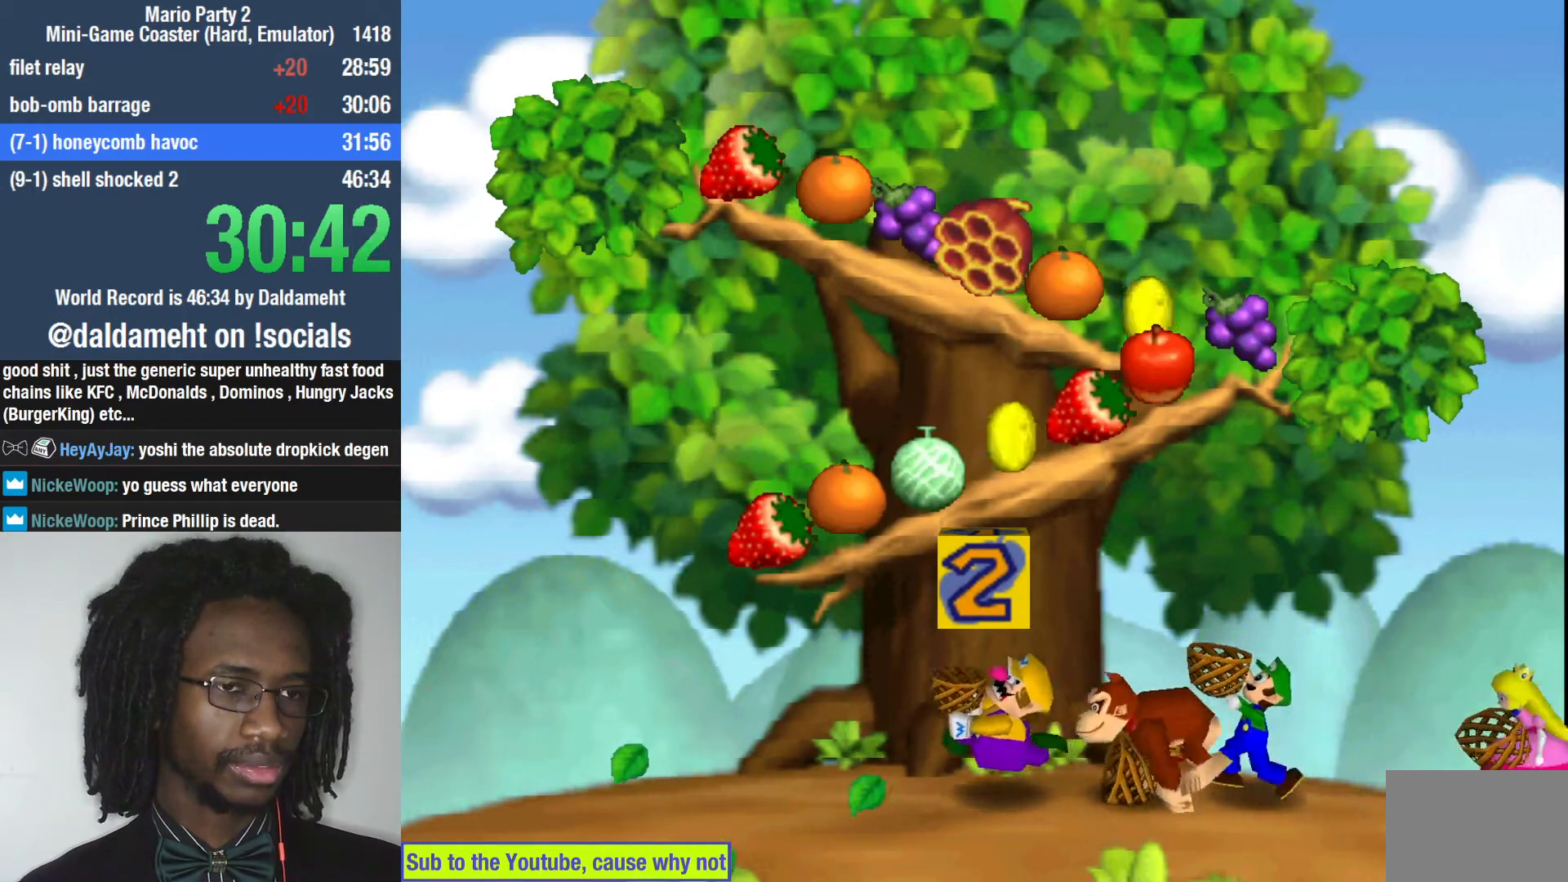
{"buttons": [], "left_stick": "center", "right_stick": "center", "events": [[33, "left_stick", "up"], [133, "left_stick", "down-right"], [233, "left_stick", "down-left"], [333, "left_stick", "center"]]}
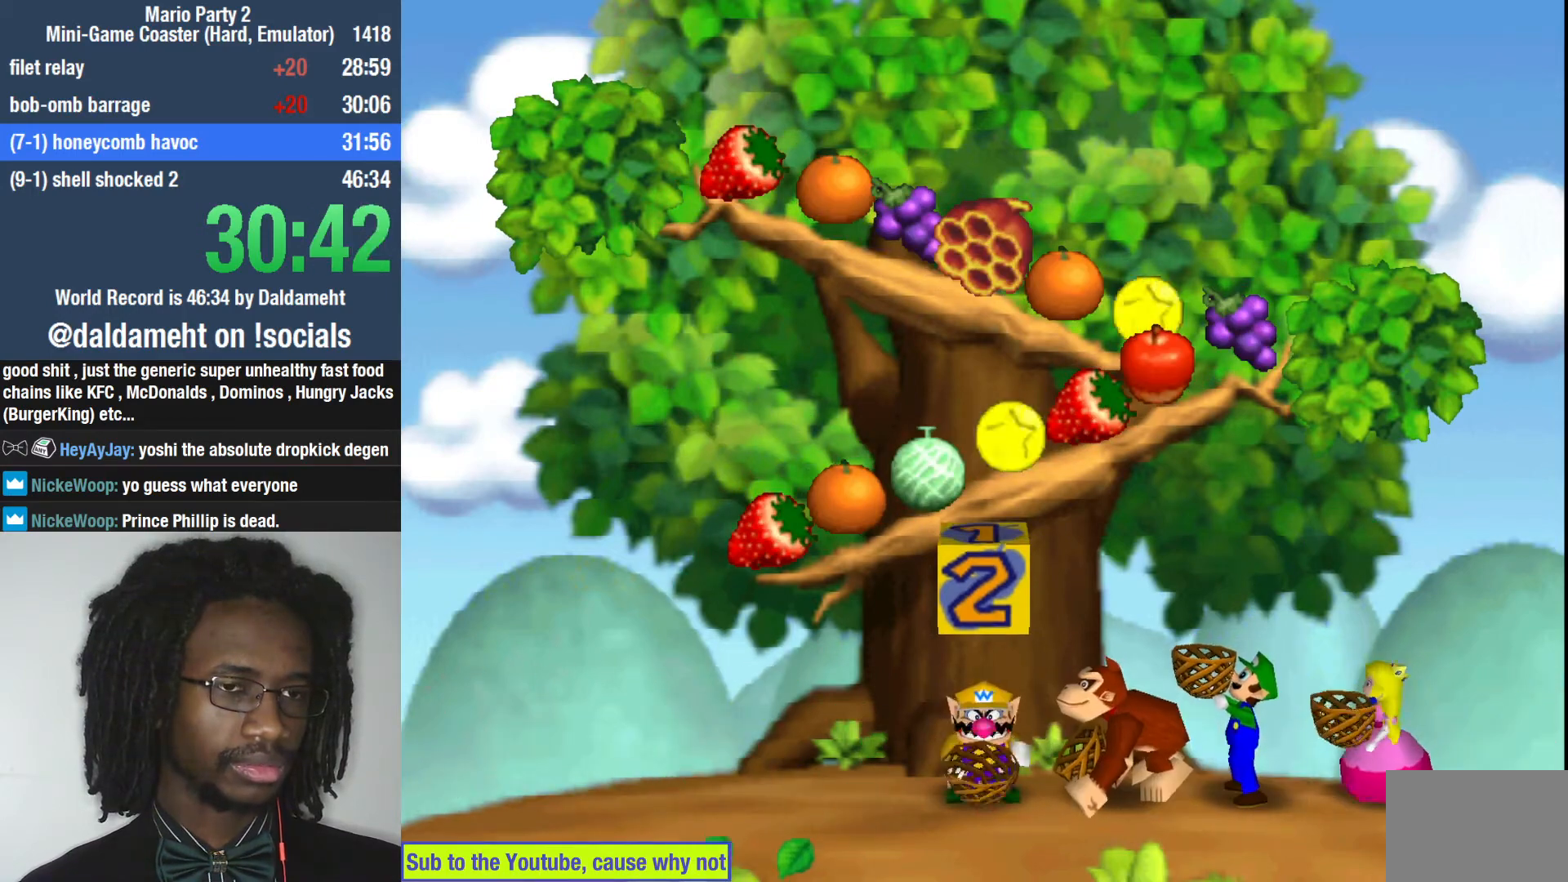
{"buttons": [], "left_stick": "center", "right_stick": "center", "events": []}
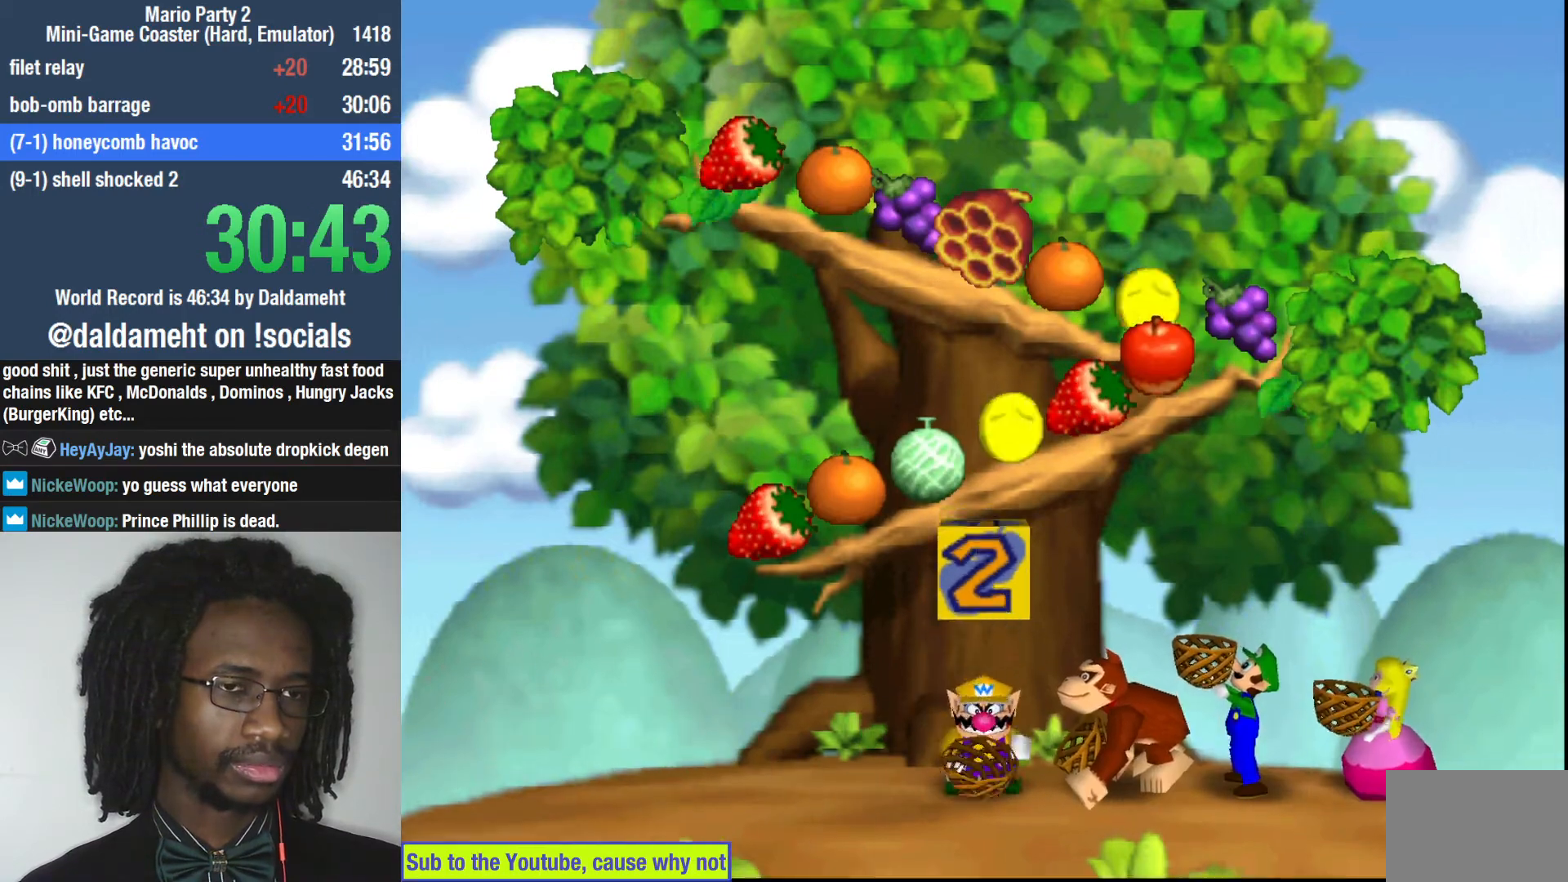
{"buttons": [], "left_stick": "right", "right_stick": "center", "events": [[167, "left_stick", "up-right"], [267, "left_stick", "down"], [433, "left_stick", "up"], [500, "left_stick", "right"]]}
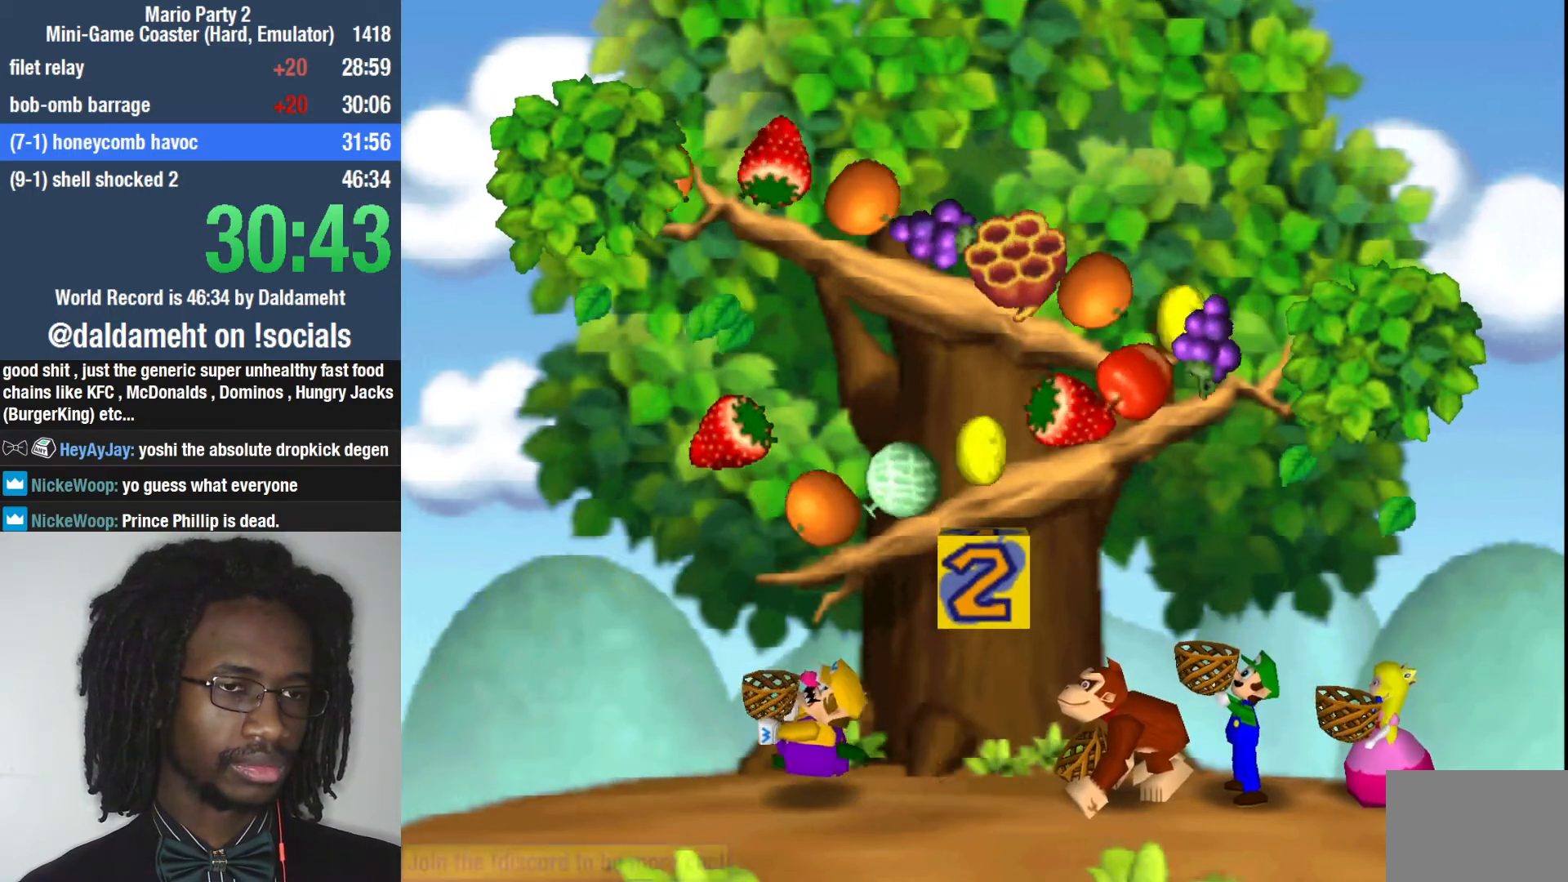
{"buttons": [], "left_stick": "center", "right_stick": "center", "events": [[33, "left_stick", "down"], [167, "left_stick", "up"], [233, "left_stick", "right"], [300, "left_stick", "down"], [367, "left_stick", "left"], [433, "left_stick", "center"]]}
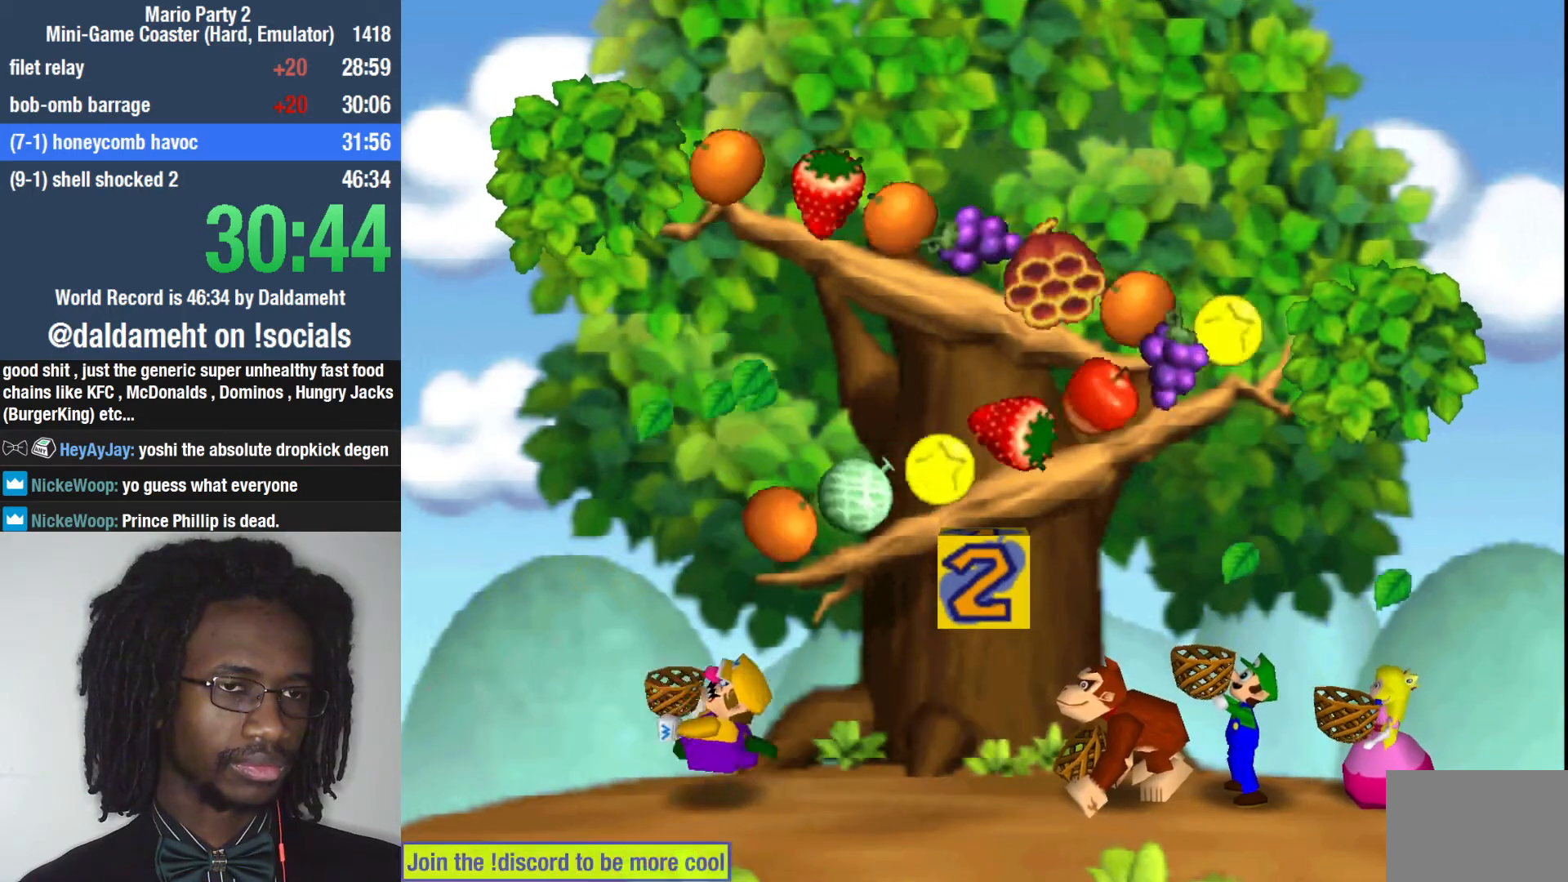
{"buttons": [], "left_stick": "center", "right_stick": "center", "events": []}
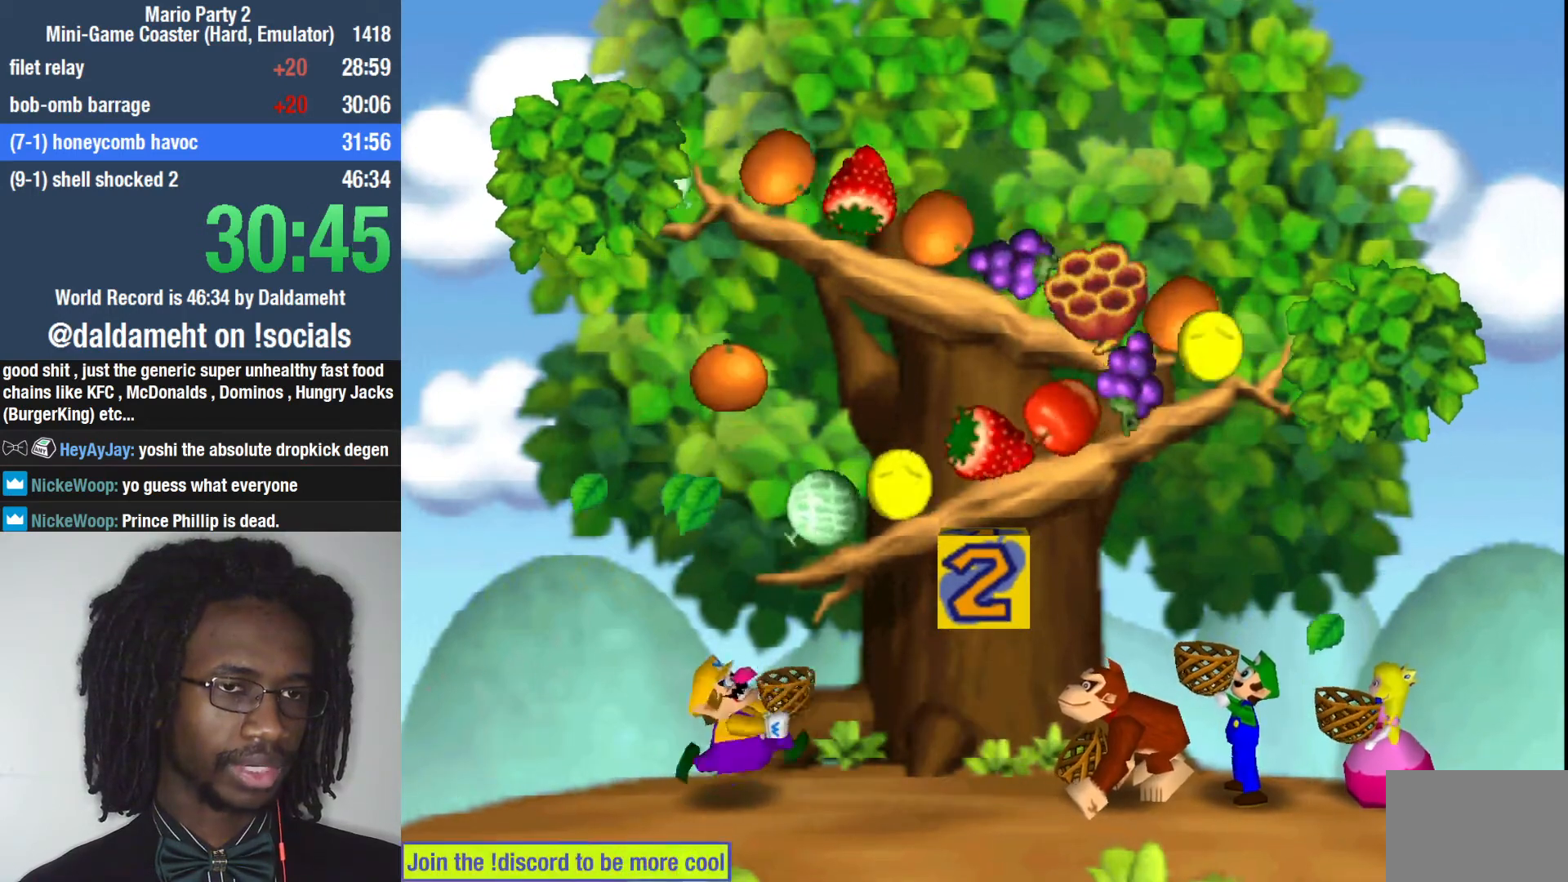
{"buttons": [], "left_stick": "center", "right_stick": "center", "events": []}
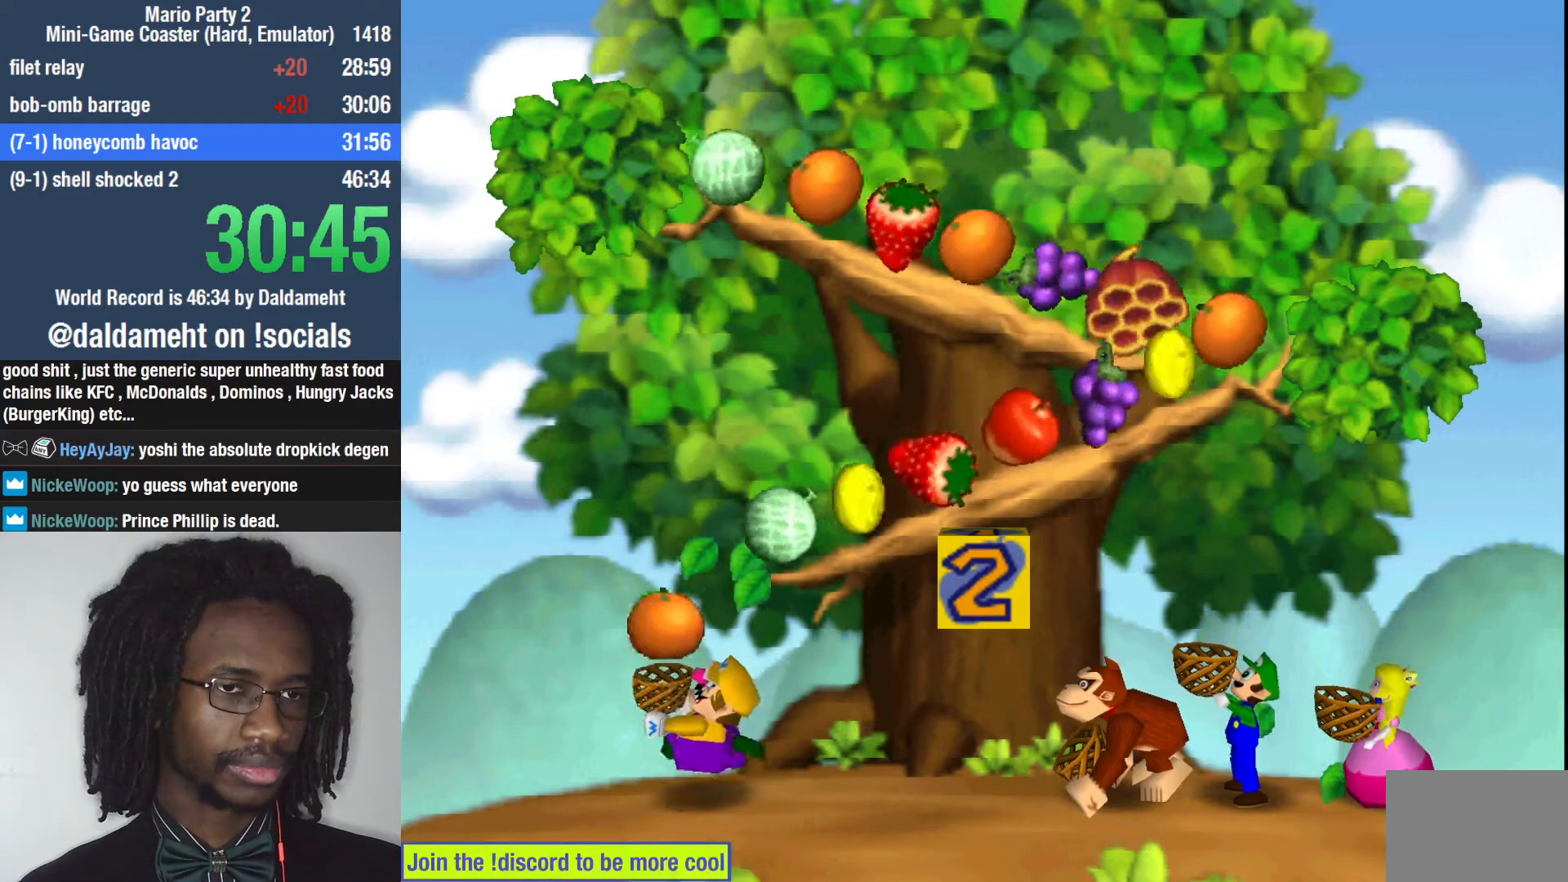
{"buttons": [], "left_stick": "center", "right_stick": "center", "events": []}
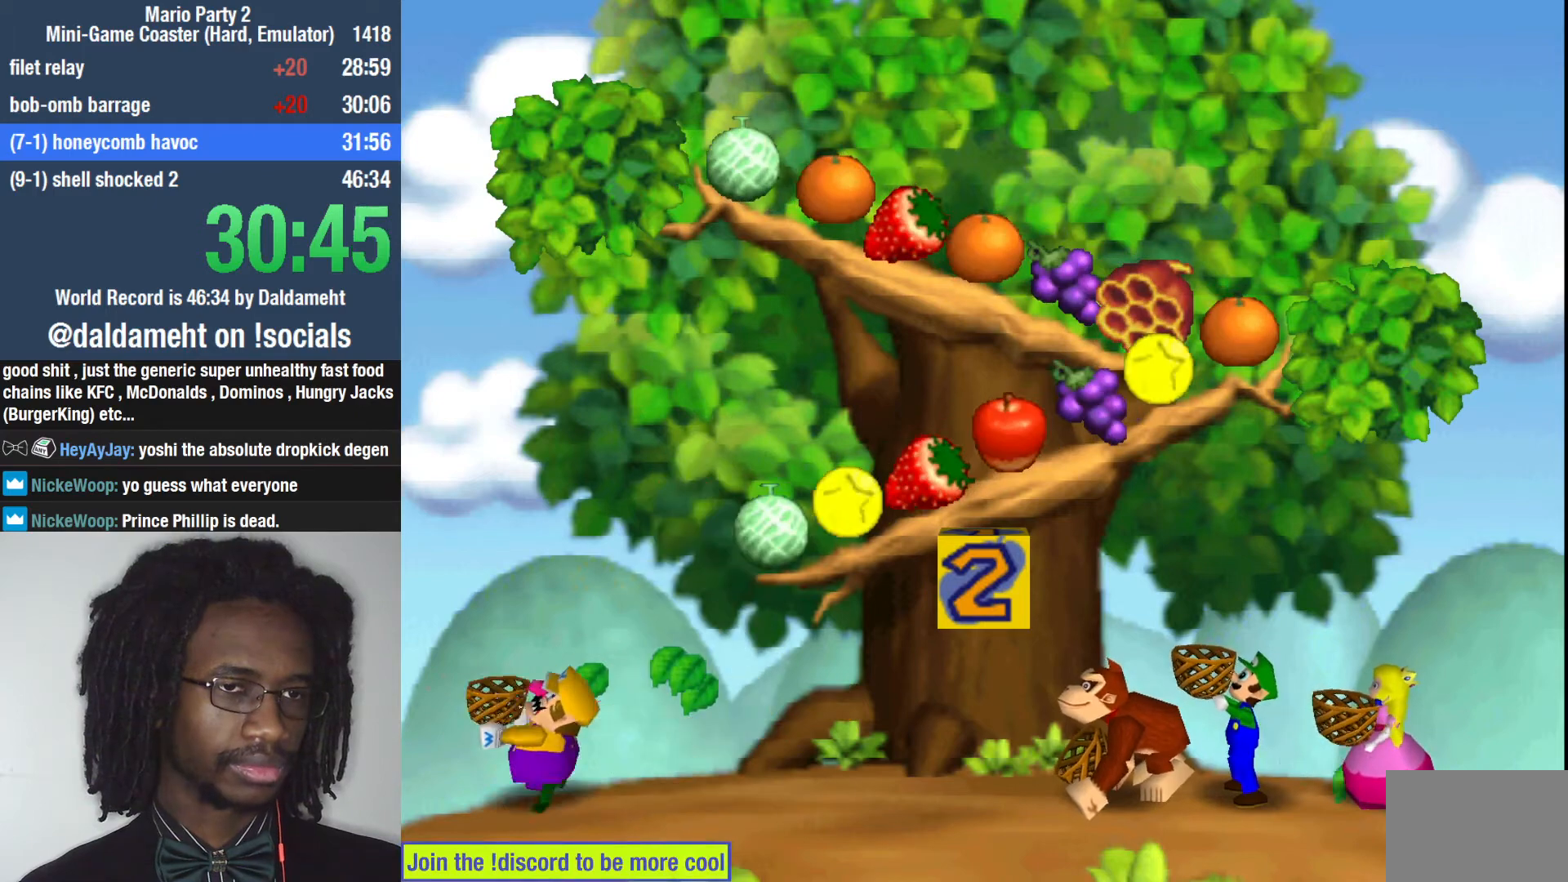
{"buttons": [], "left_stick": "center", "right_stick": "center", "events": []}
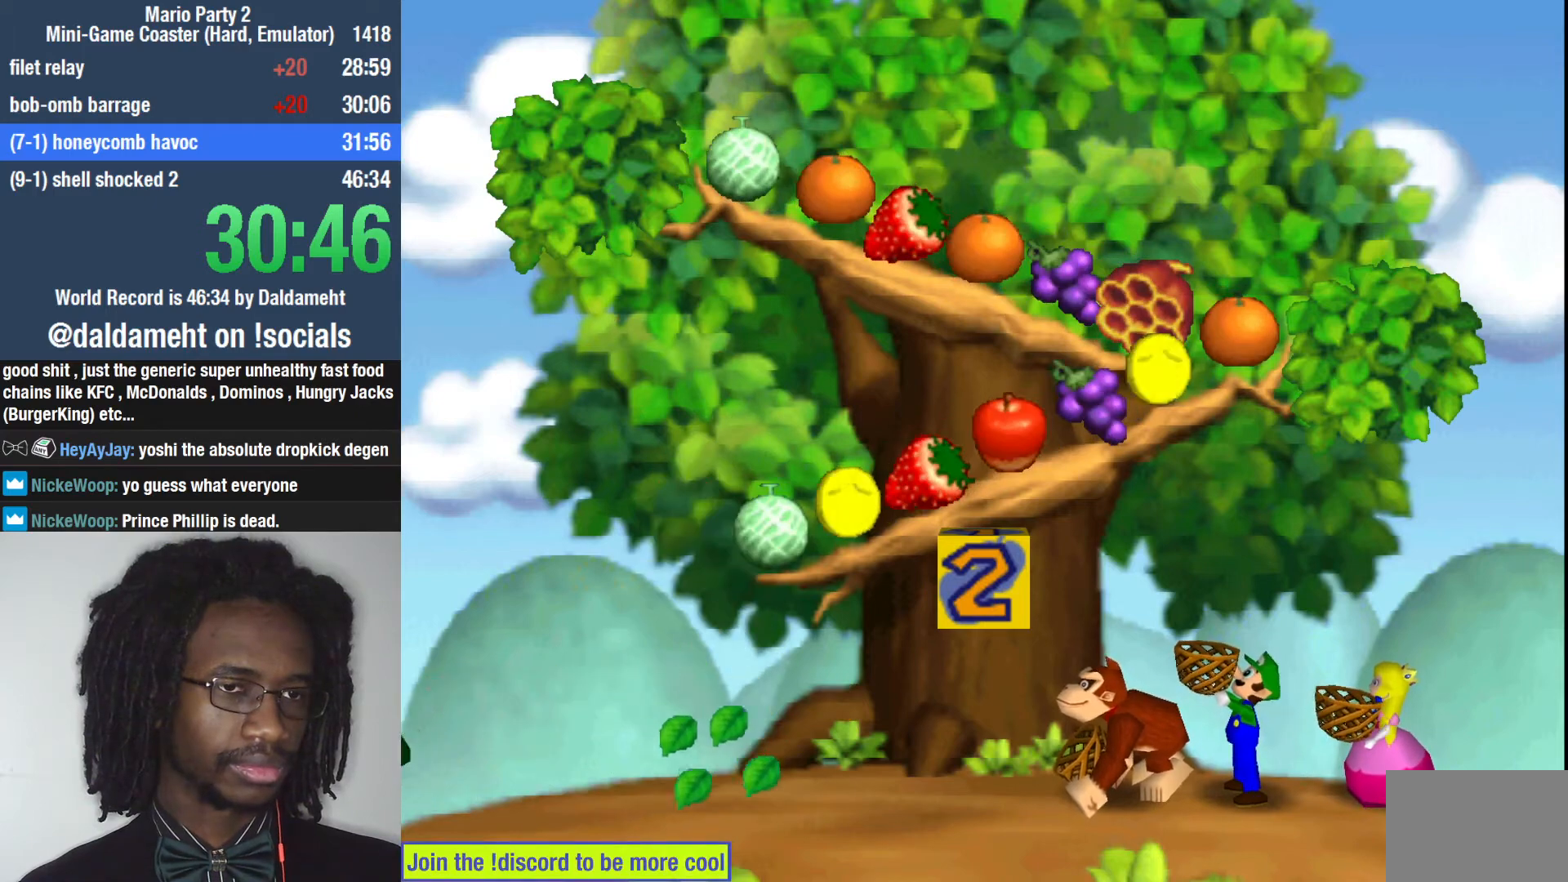
{"buttons": [], "left_stick": "center", "right_stick": "center", "events": []}
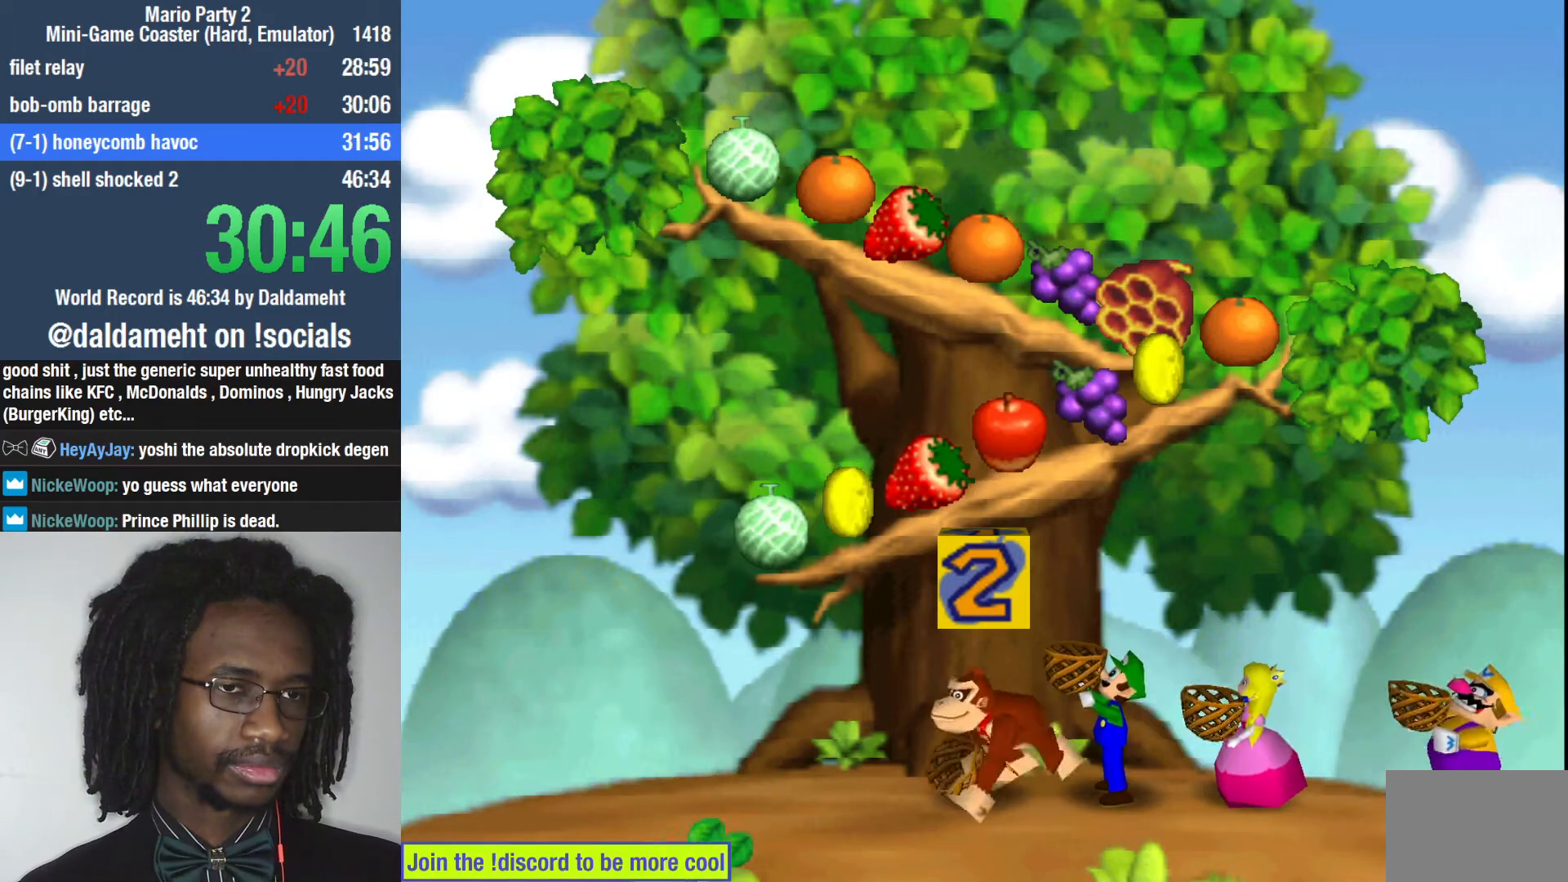
{"buttons": [], "left_stick": "center", "right_stick": "center", "events": []}
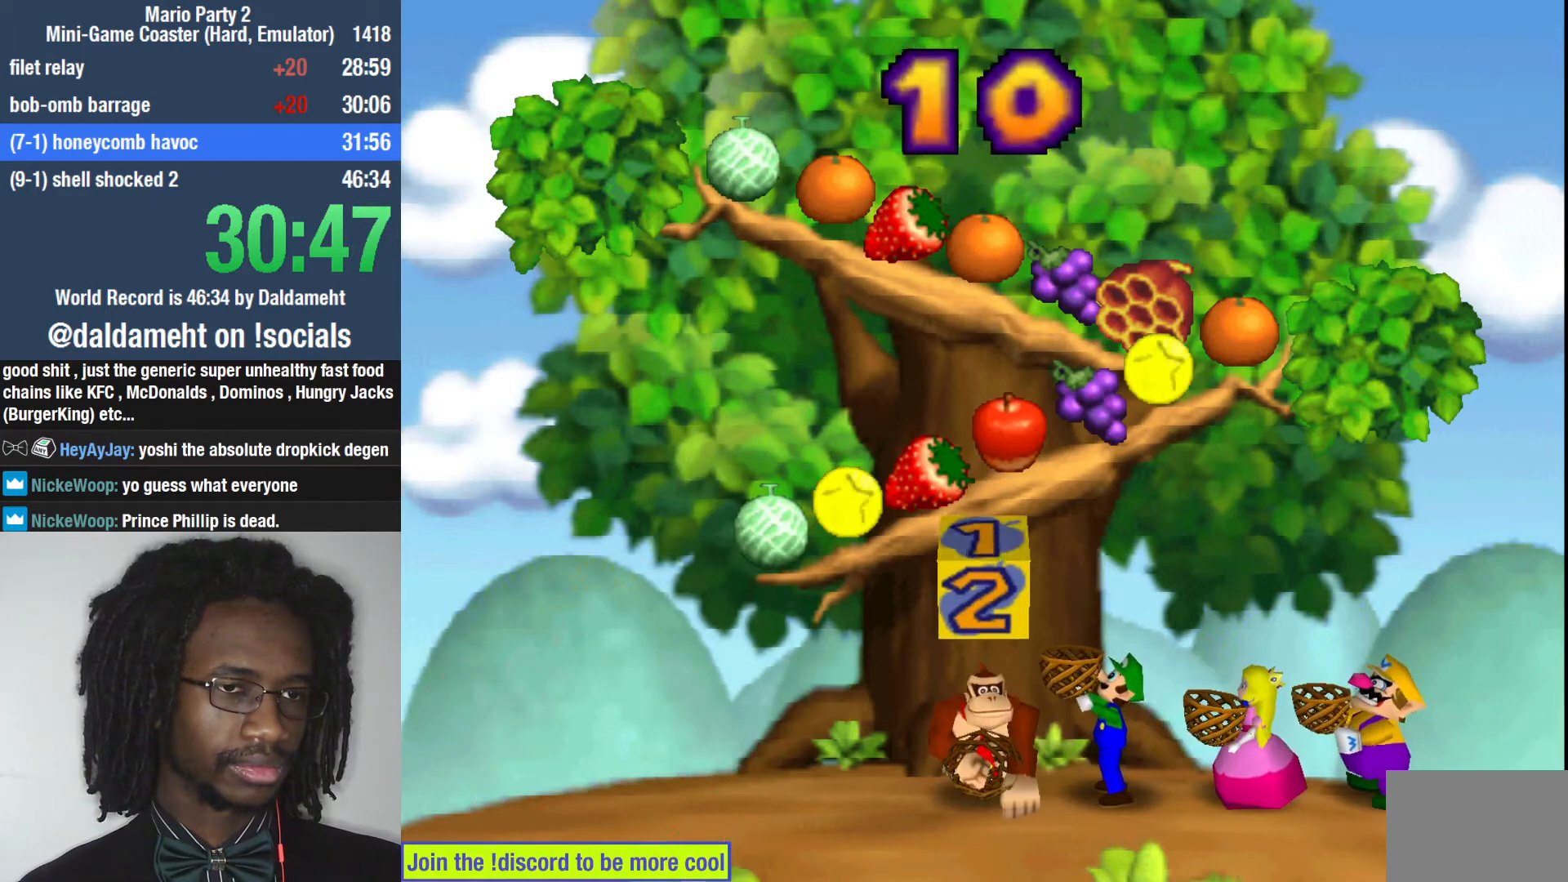
{"buttons": [], "left_stick": "center", "right_stick": "center", "events": [[133, "SQUARE", "down"], [233, "SQUARE", "up"]]}
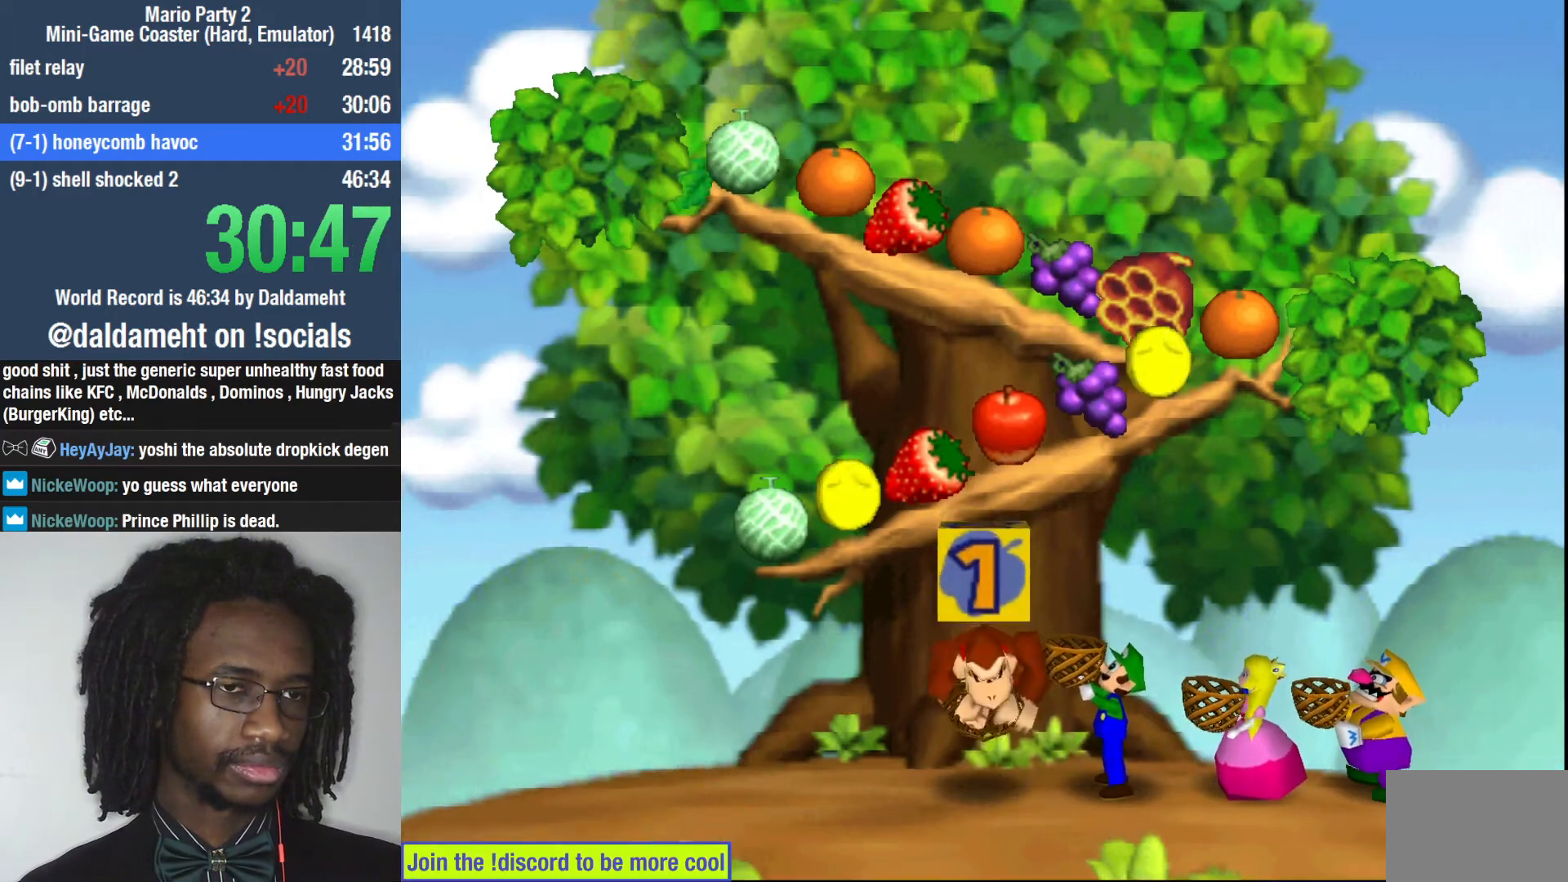
{"buttons": [], "left_stick": "center", "right_stick": "center", "events": []}
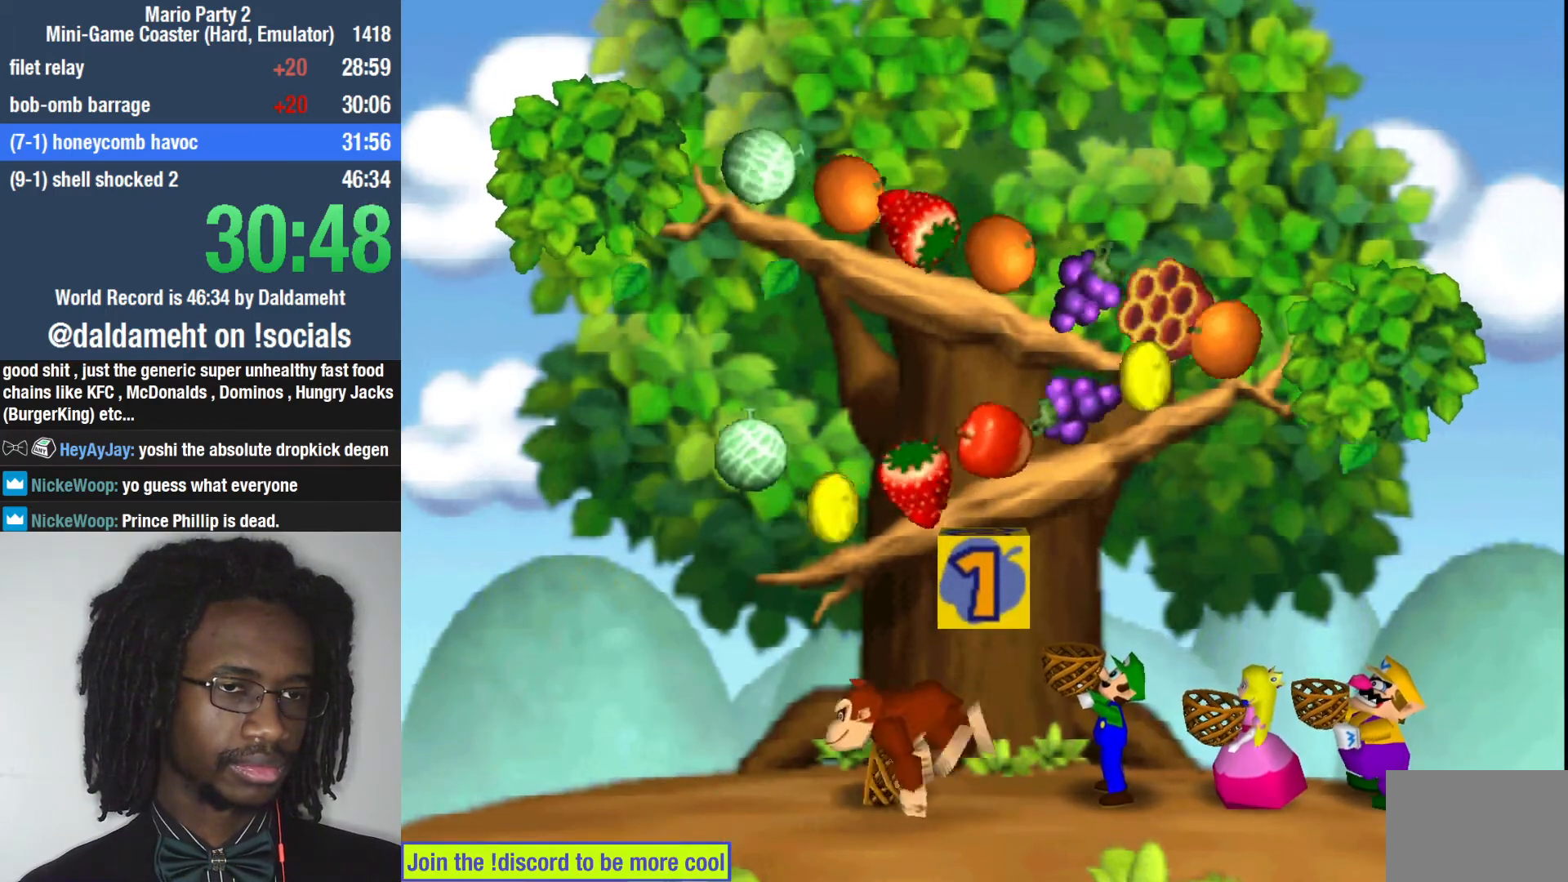
{"buttons": [], "left_stick": "right", "right_stick": "center", "events": [[500, "left_stick", "right"]]}
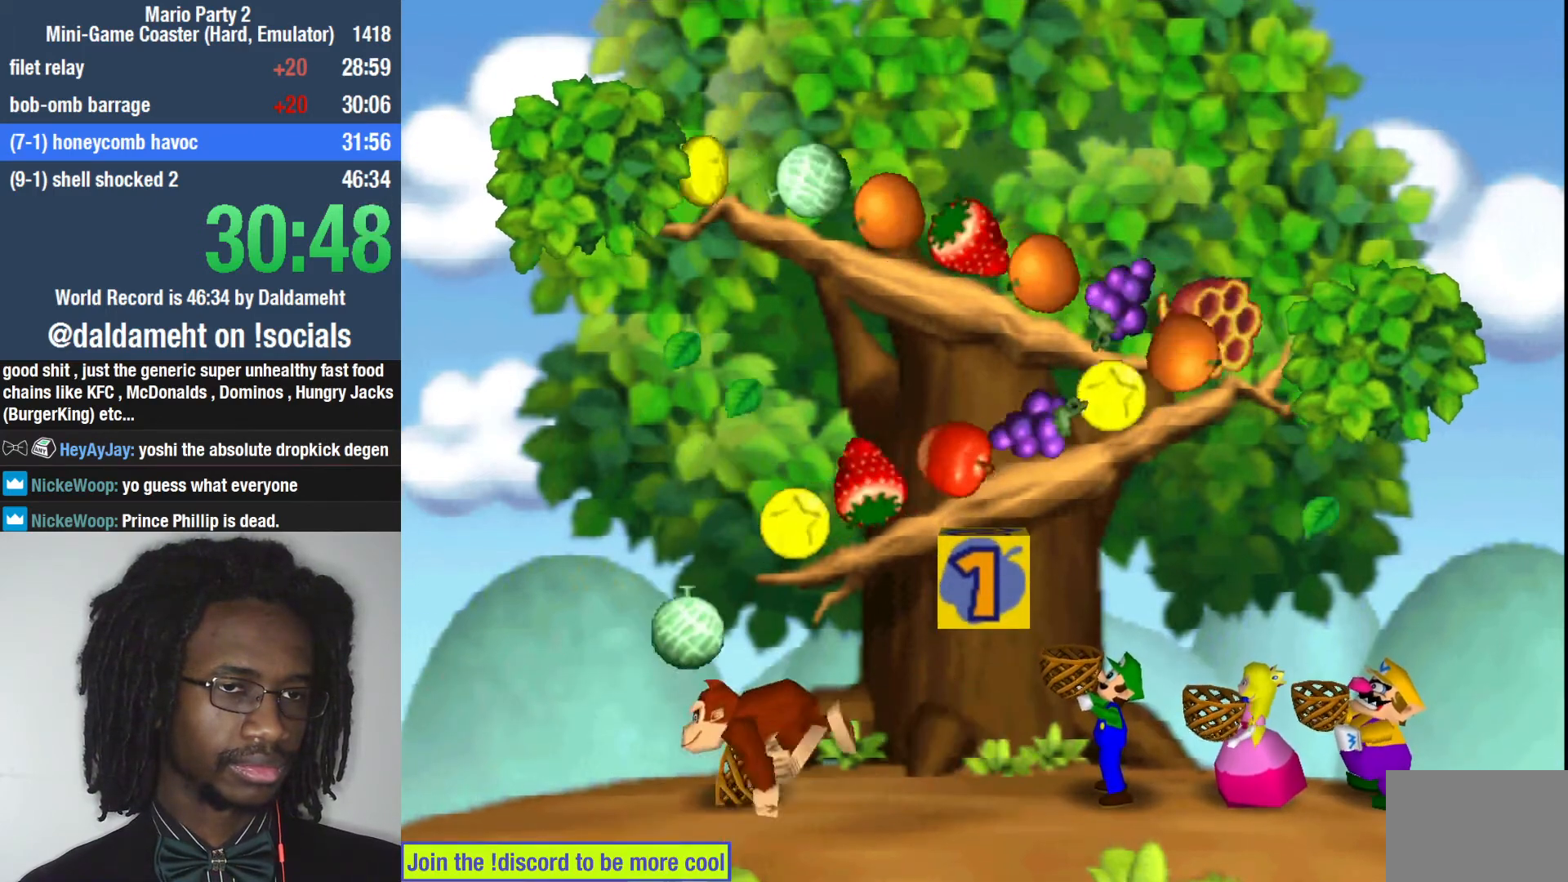
{"buttons": [], "left_stick": "center", "right_stick": "center", "events": [[133, "left_stick", "down"], [267, "left_stick", "up"], [367, "left_stick", "center"]]}